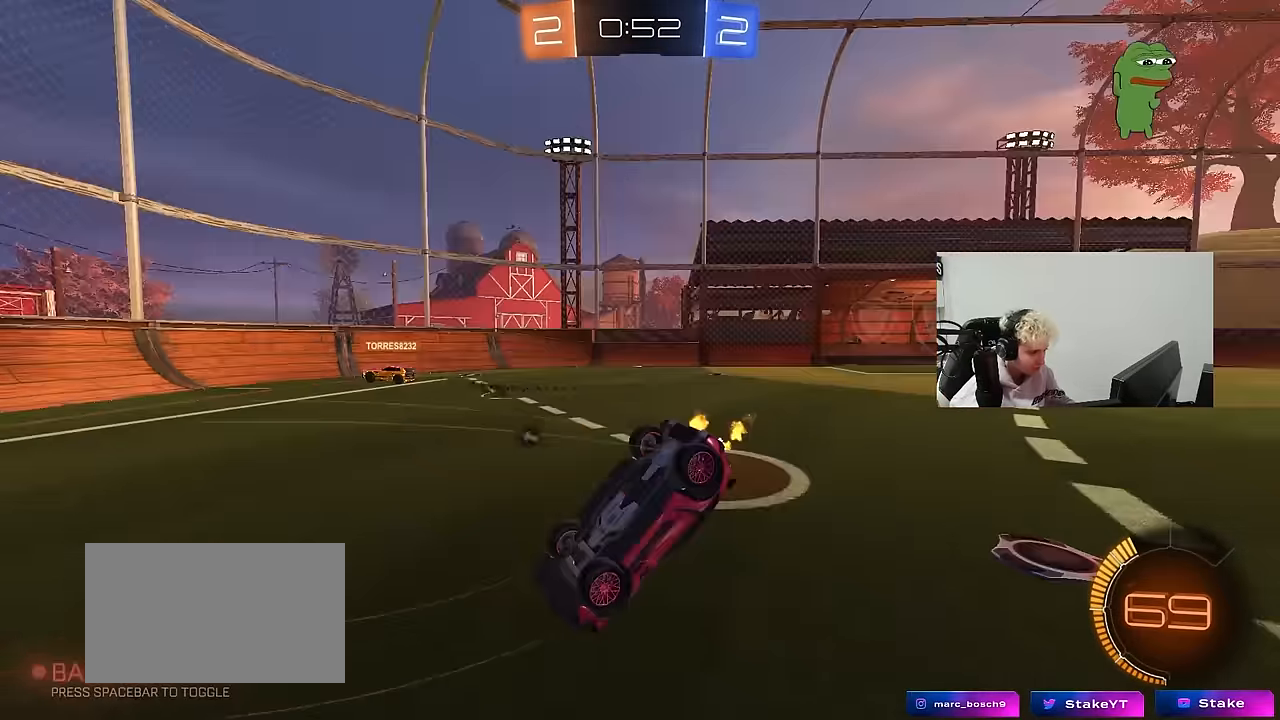
Gameplay with keyboard and mouse; each line is a JSON object with the keys and mouse buttons held at the frame after it. "events" lists presses ("down") and releases ("up") of "1", "2", "3", "4", "5", "a", "alt", "c", "caps_lock", "ctrl", "d", "e", "f", "g", "q", "r", "s", "shift", "space", "t", "tab", "v", "w", "x", "z", "mouse_left", "mouse_wheel" and "mouse_right" between this image and that frame as [ms after this image, input, new state], when the widget could be followed in between. "mouse_left", "mouse_wheel", "mouse_right" = the "left", "wheel", "right" buttons of the "mouse" list. No other keys are recorded. "wheel" means that the mouse wheel is clicked or scrolled. Mouse movement is not recorded.
{"keys": [], "mouse": [], "events": [[100, "space", "up"], [200, "a", "down"], [300, "space", "down"], [333, "a", "up"], [483, "space", "up"]]}
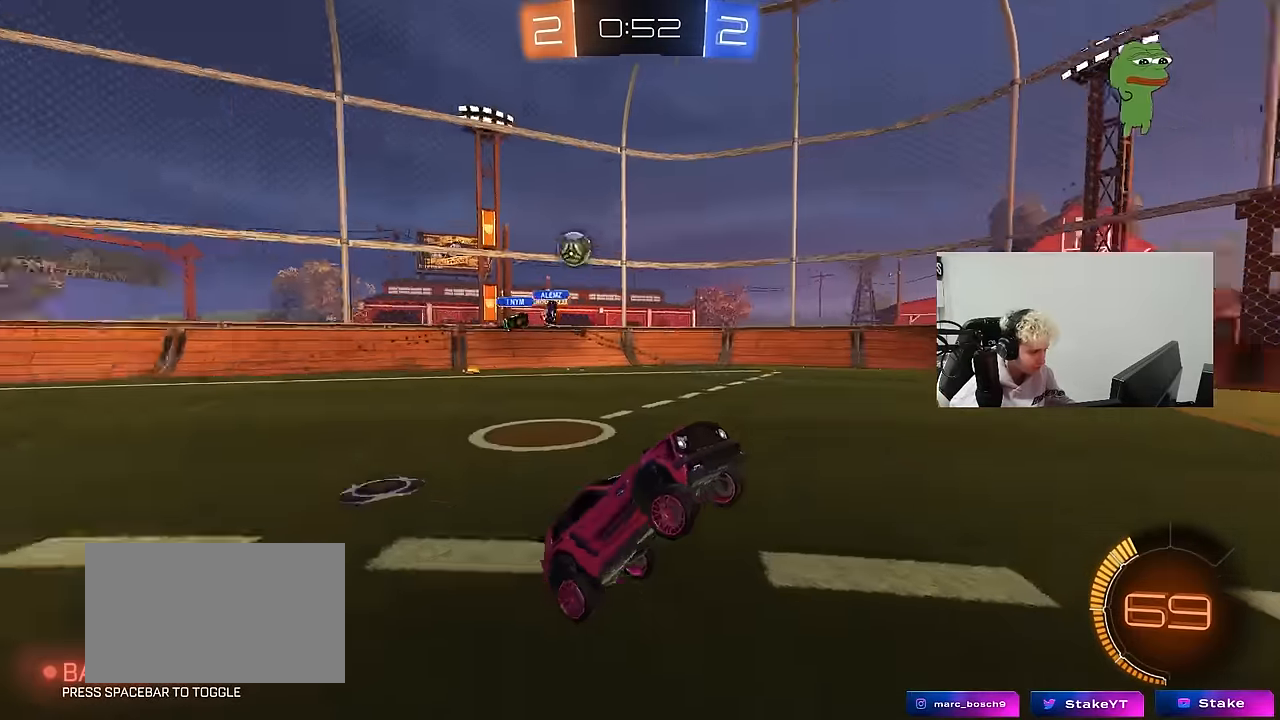
{"keys": ["w"], "mouse": [], "events": [[167, "w", "down"]]}
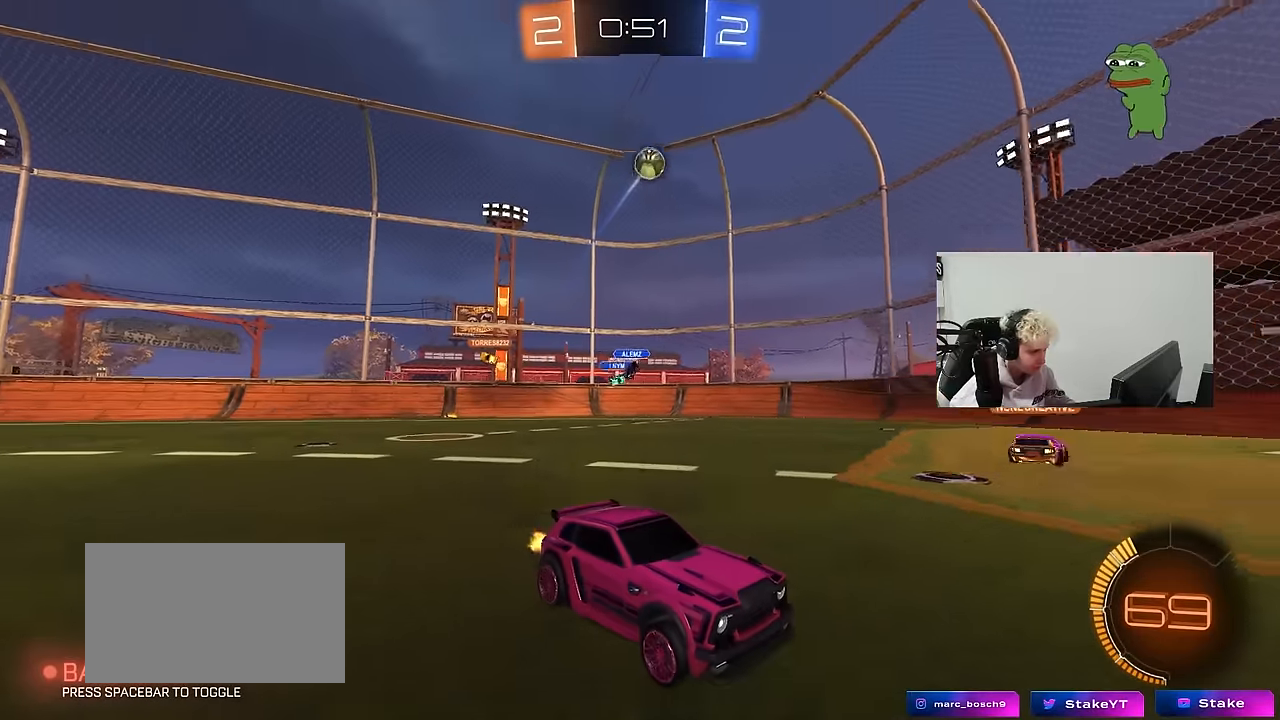
{"keys": ["w"], "mouse": [], "events": [[133, "a", "down"], [283, "a", "up"]]}
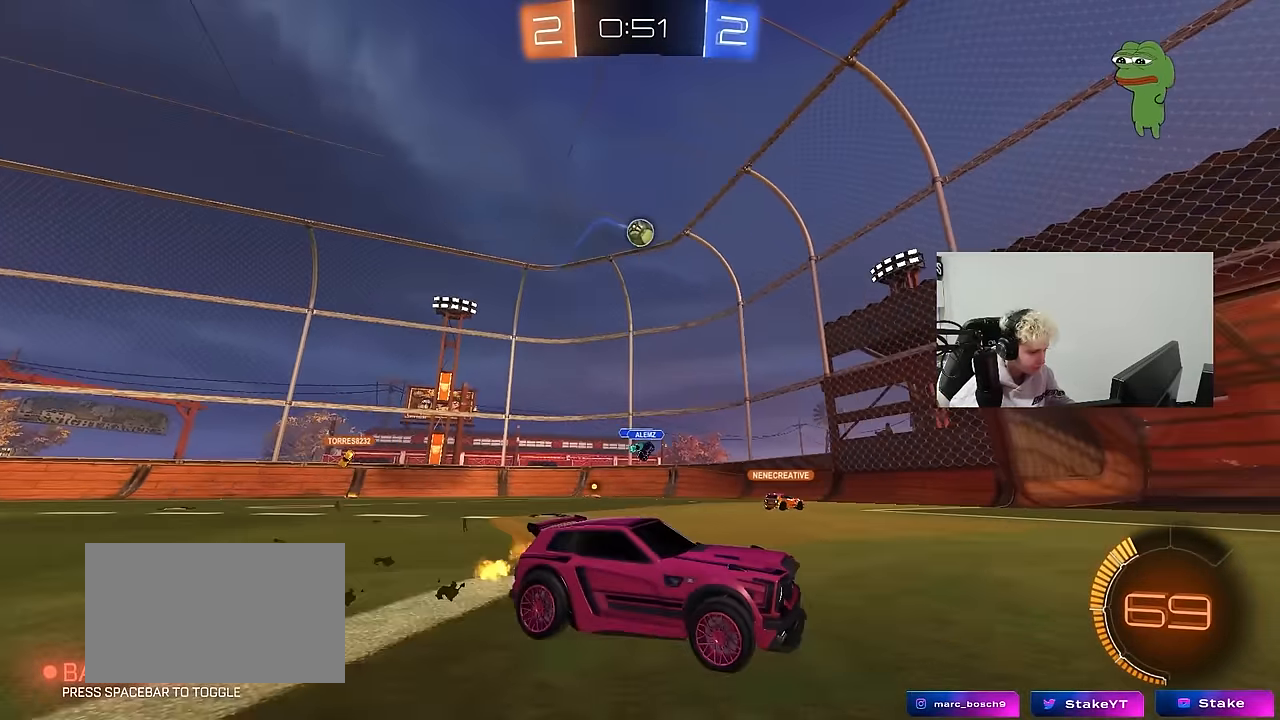
{"keys": ["a", "w"], "mouse": [], "events": [[100, "d", "down"], [150, "d", "up"], [483, "a", "down"]]}
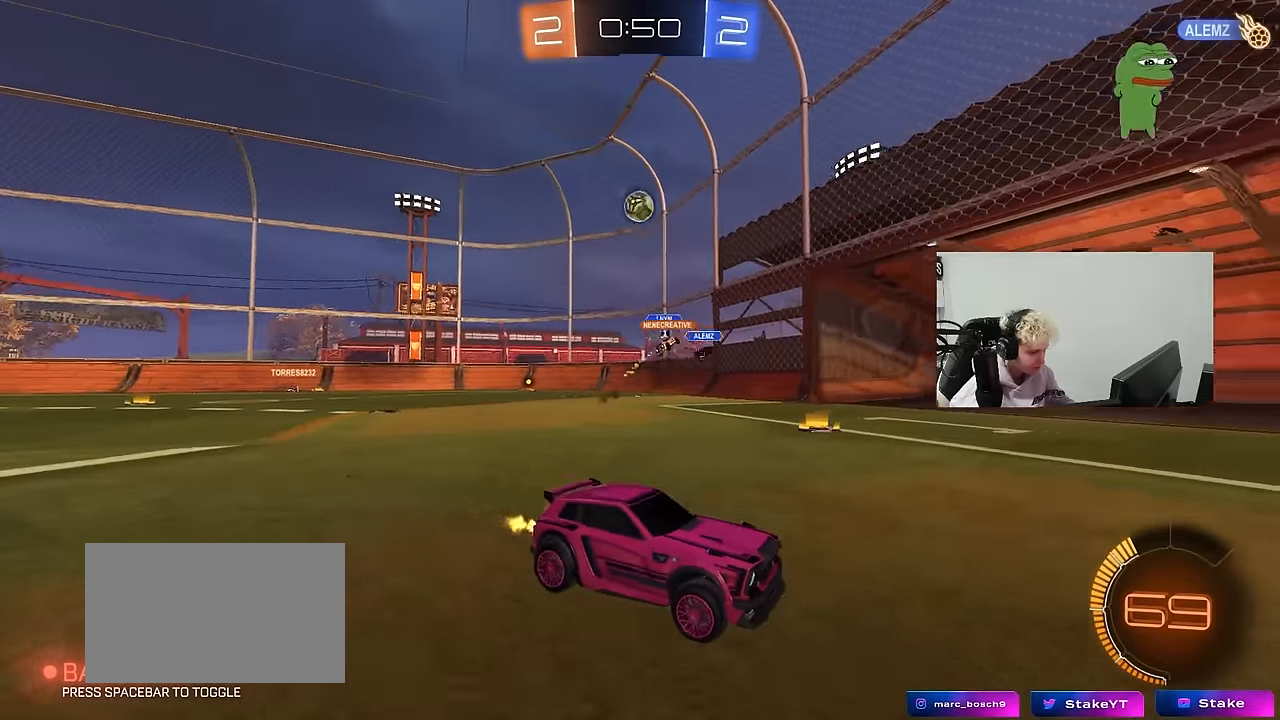
{"keys": ["a", "shift", "w"], "mouse": [], "events": [[33, "shift", "down"], [167, "shift", "up"], [217, "a", "up"], [317, "a", "down"], [450, "shift", "down"]]}
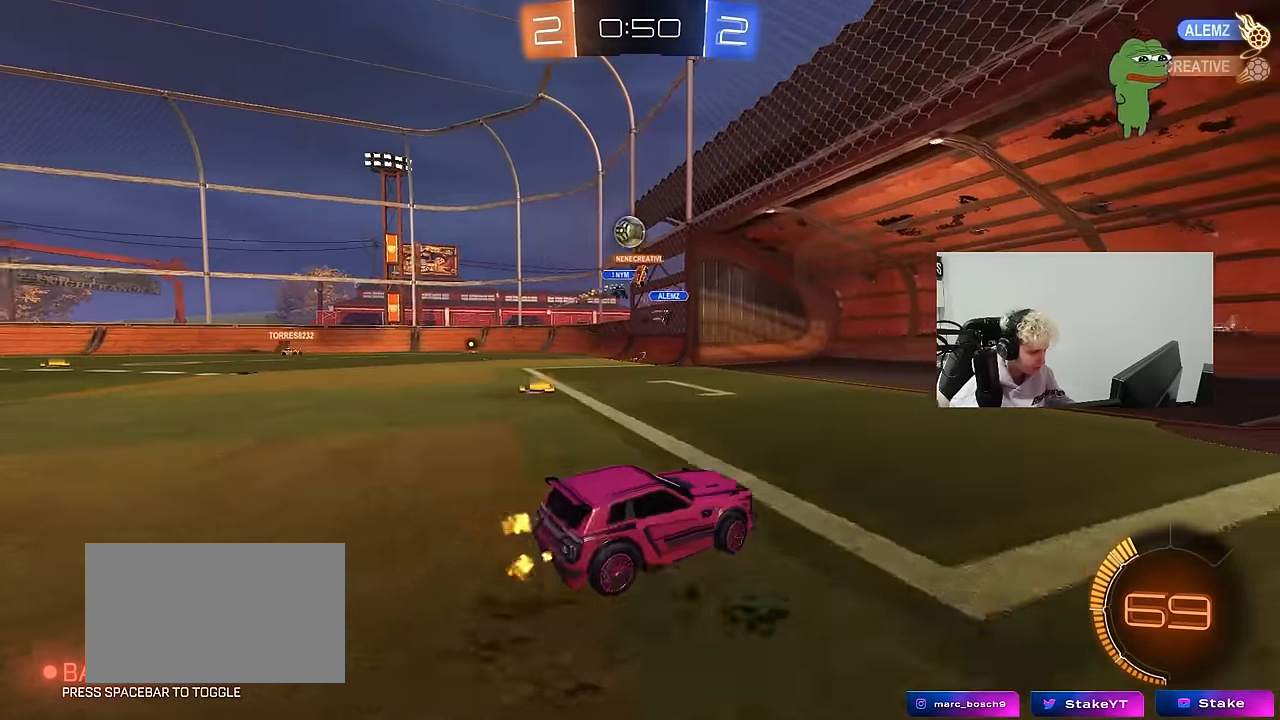
{"keys": ["d", "w"], "mouse": [], "events": [[33, "shift", "up"], [283, "a", "up"], [317, "d", "down"]]}
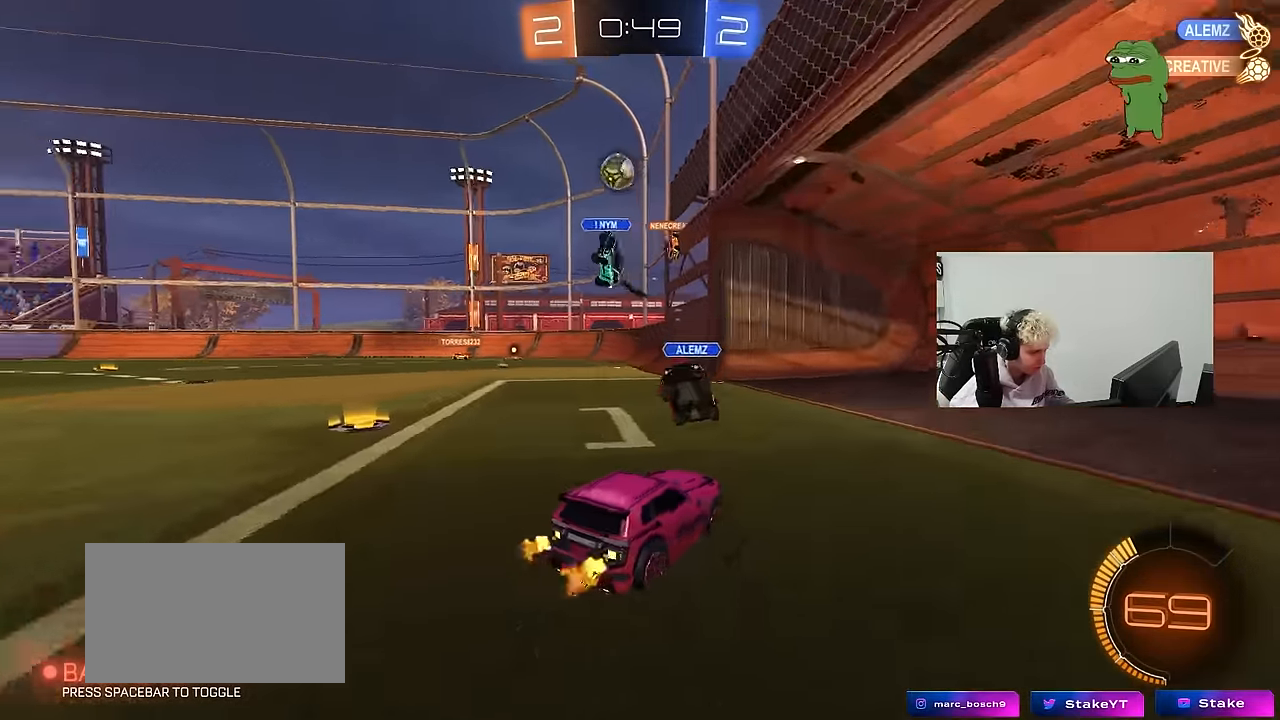
{"keys": [], "mouse": [], "events": [[100, "d", "up"], [150, "a", "down"], [434, "a", "up"], [434, "w", "up"]]}
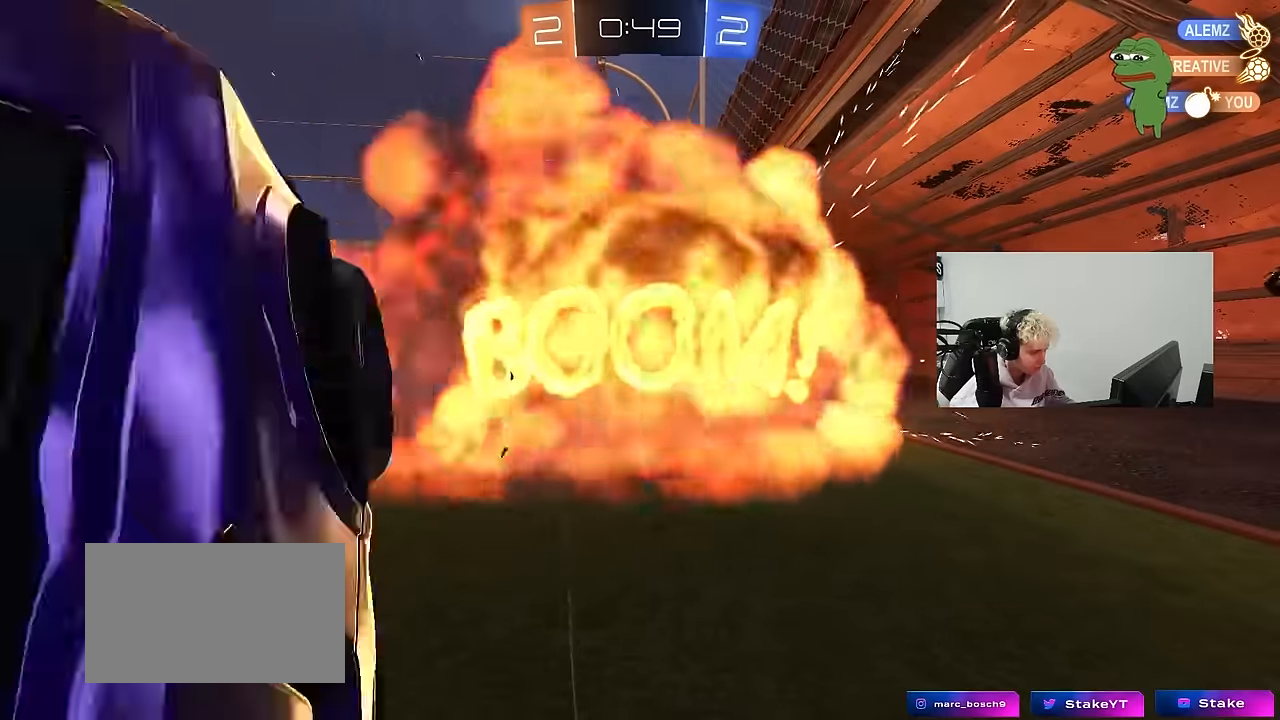
{"keys": [], "mouse": [], "events": []}
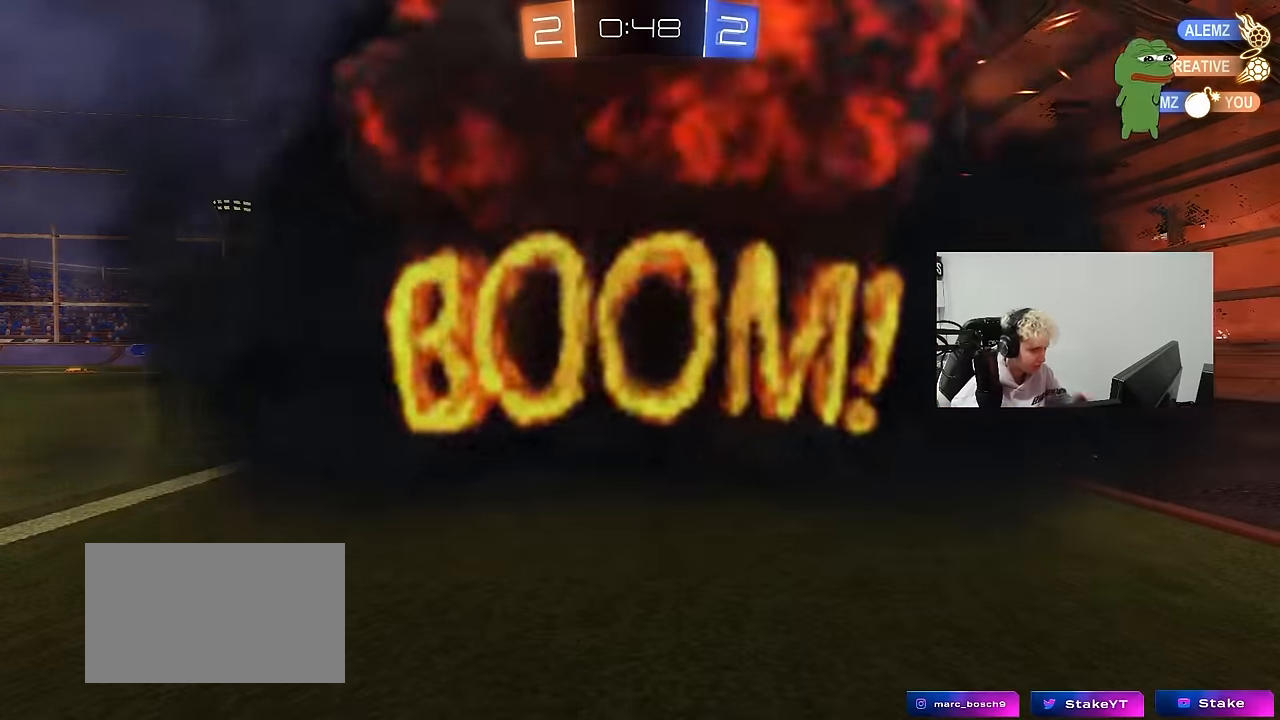
{"keys": [], "mouse": [], "events": []}
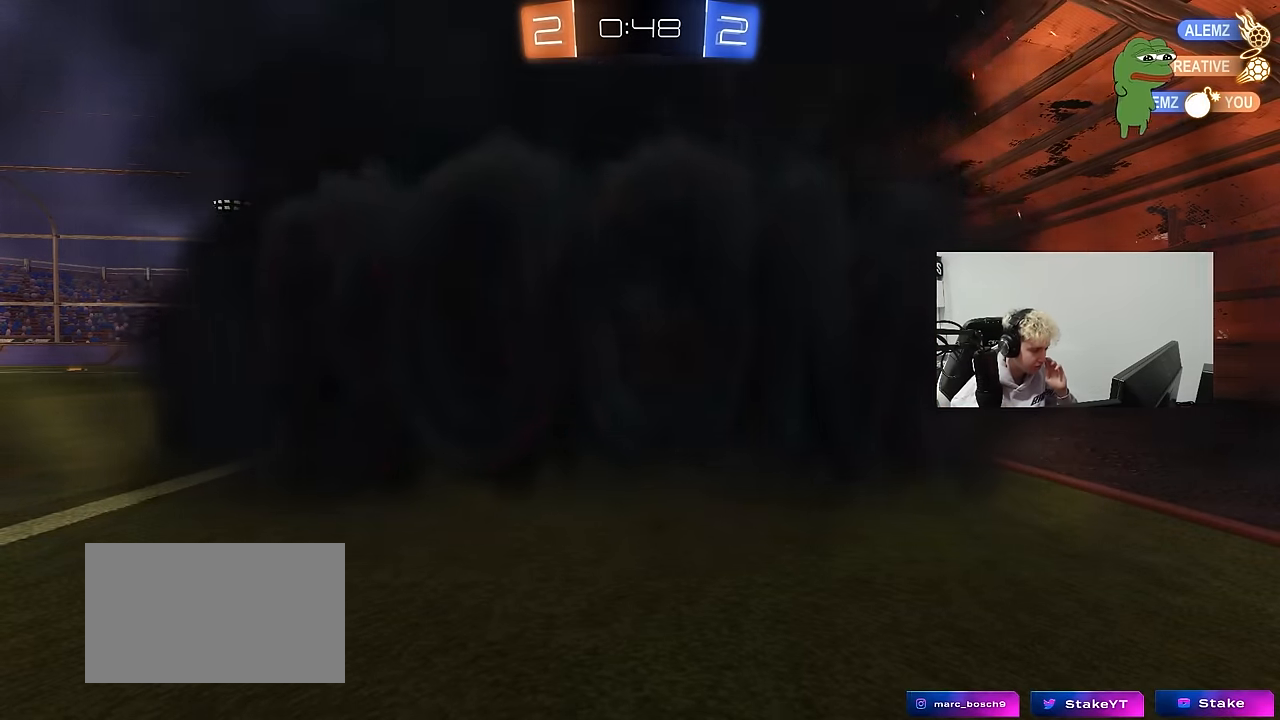
{"keys": [], "mouse": [], "events": []}
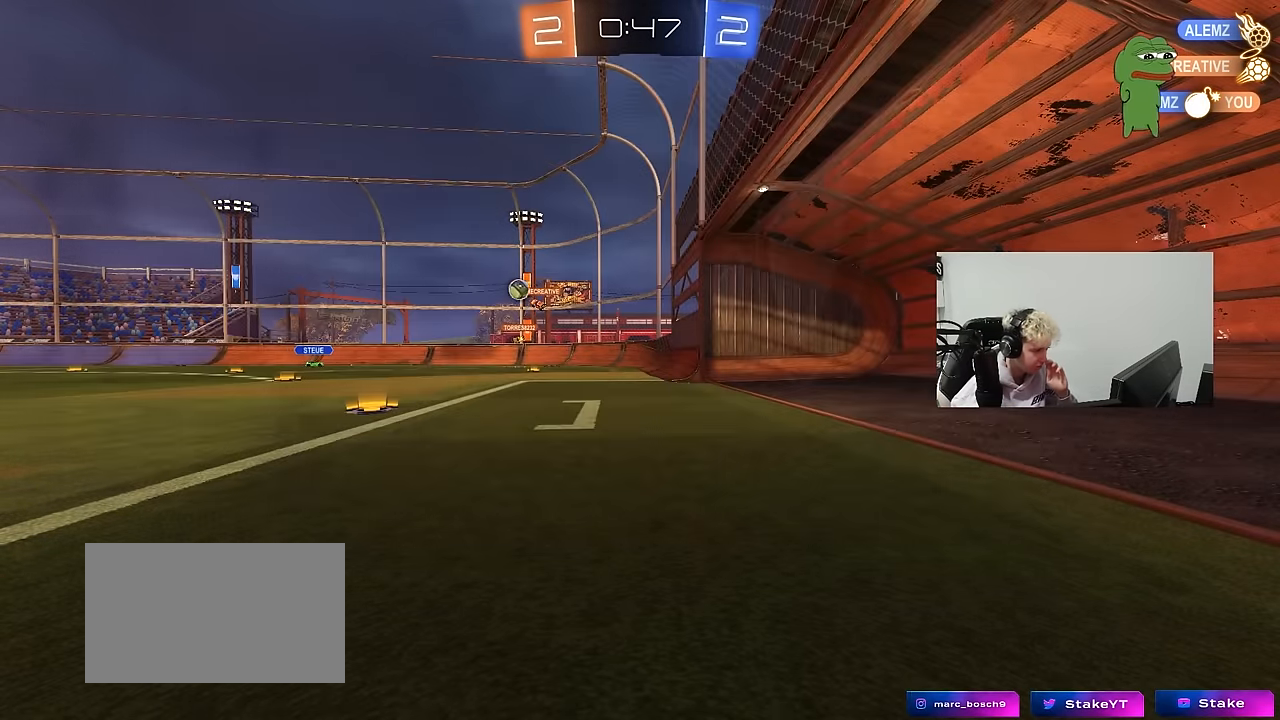
{"keys": [], "mouse": [], "events": []}
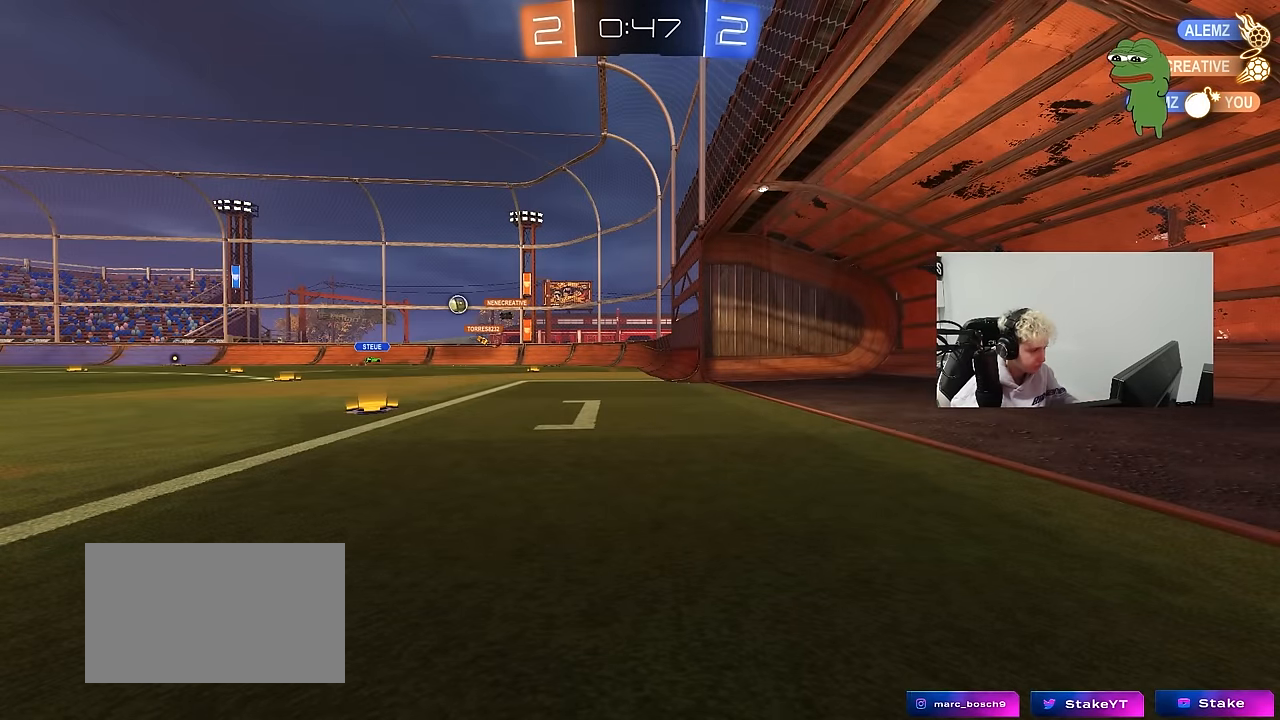
{"keys": [], "mouse": [], "events": []}
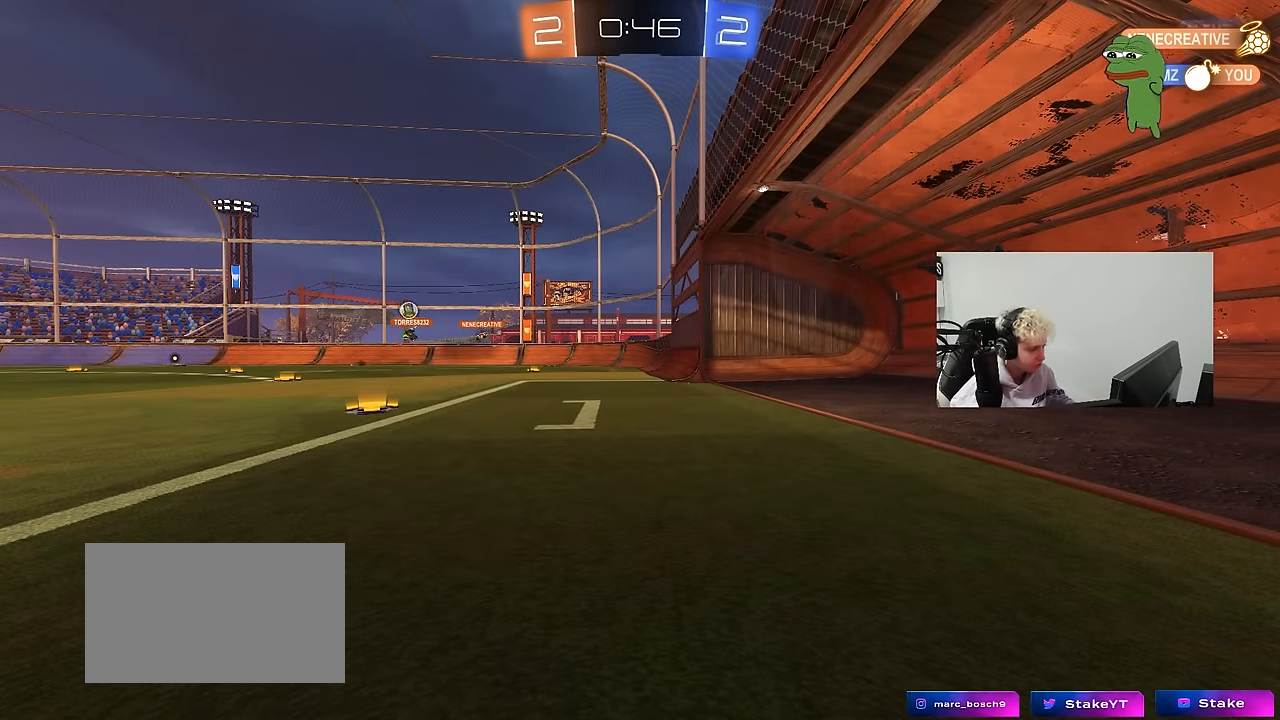
{"keys": ["d", "w"], "mouse": [], "events": [[384, "w", "down"], [484, "d", "down"]]}
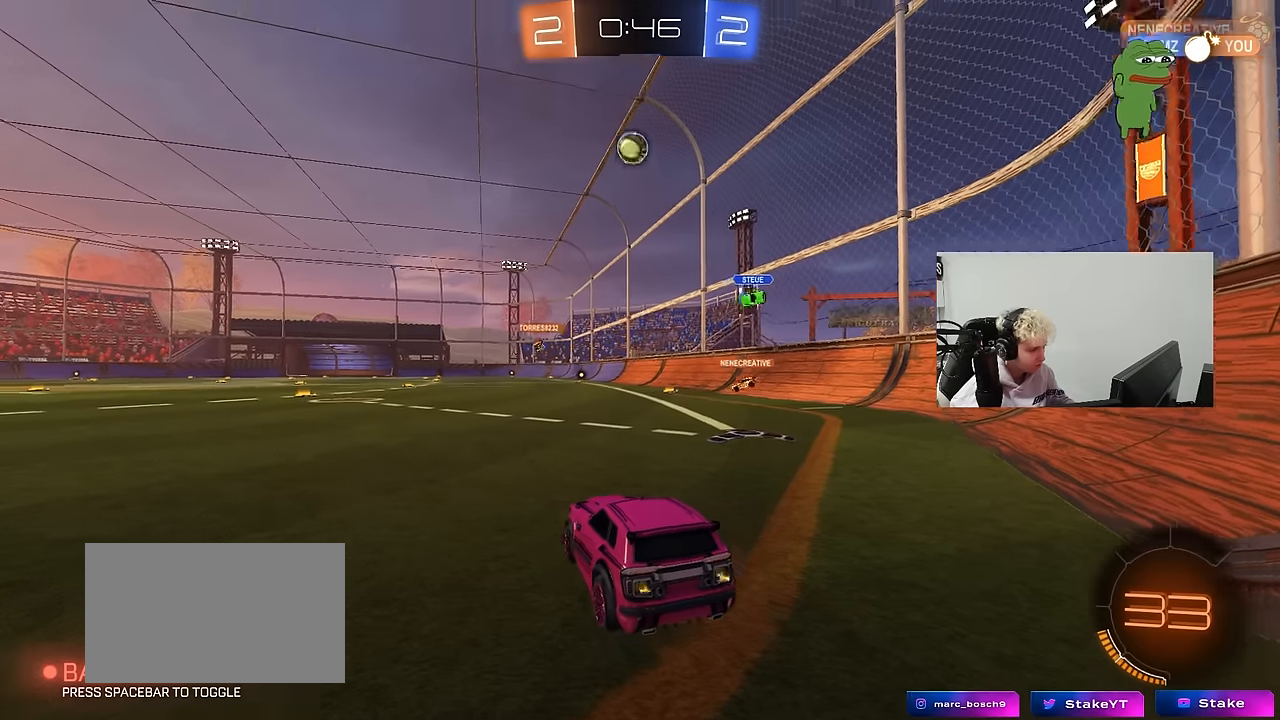
{"keys": ["a", "w"], "mouse": [], "events": [[34, "a", "down"], [34, "d", "up"], [117, "a", "up"], [117, "d", "down"], [300, "d", "up"], [500, "a", "down"]]}
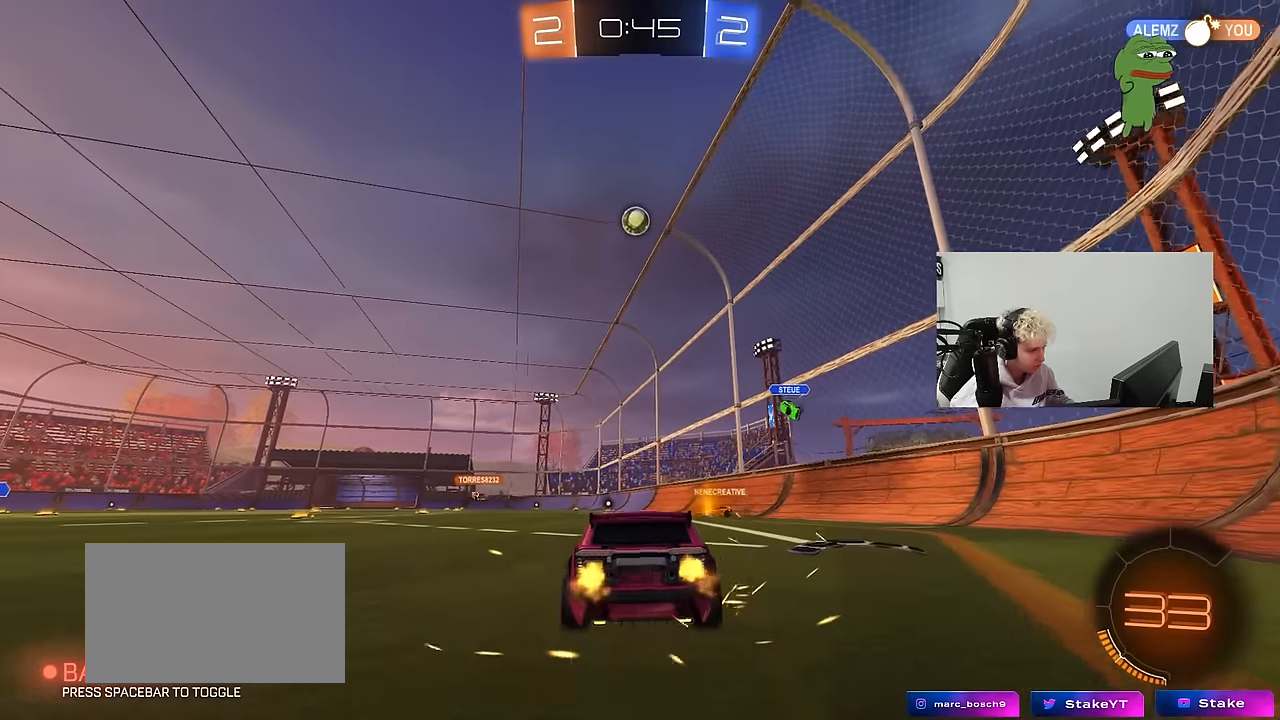
{"keys": ["a", "w"], "mouse": [], "events": [[50, "shift", "down"], [234, "shift", "up"]]}
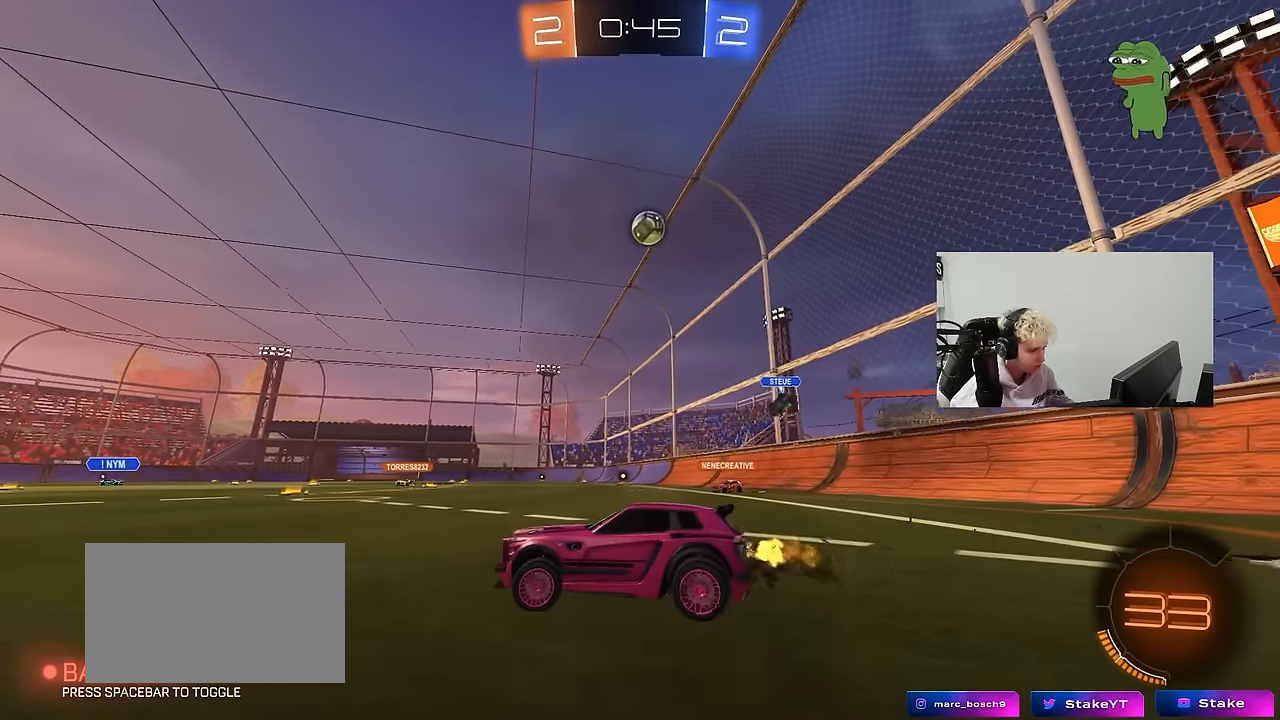
{"keys": ["d", "w"], "mouse": [], "events": [[384, "a", "up"], [434, "d", "down"]]}
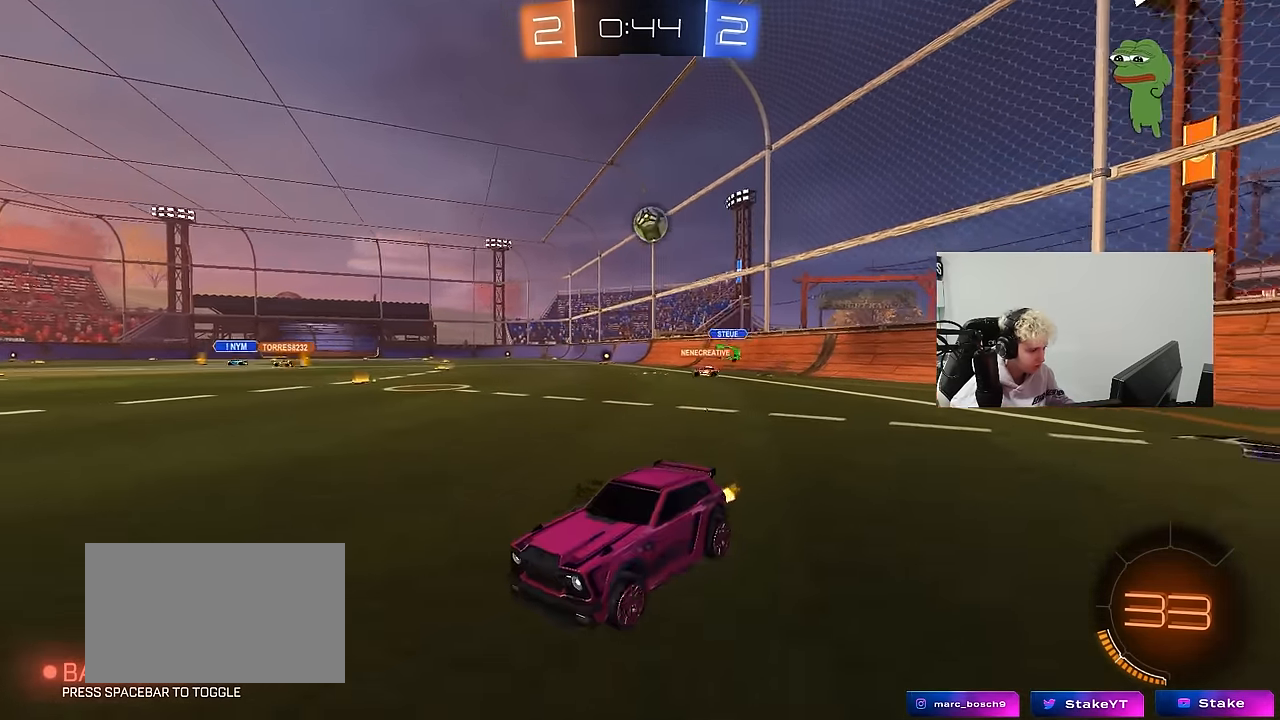
{"keys": ["d", "w"], "mouse": [], "events": [[67, "shift", "down"], [217, "shift", "up"], [267, "d", "up"], [350, "d", "down"]]}
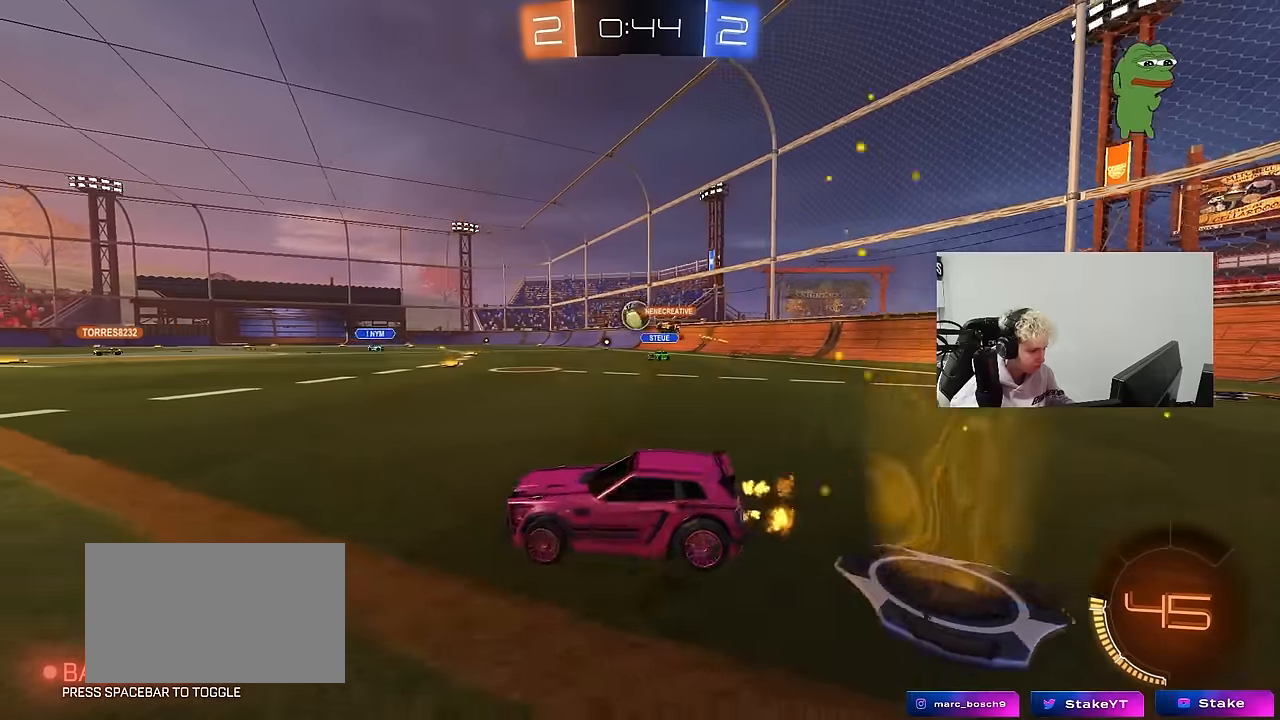
{"keys": ["a", "shift"], "mouse": [], "events": [[366, "shift", "down"], [366, "w", "up"], [466, "a", "down"], [466, "d", "up"]]}
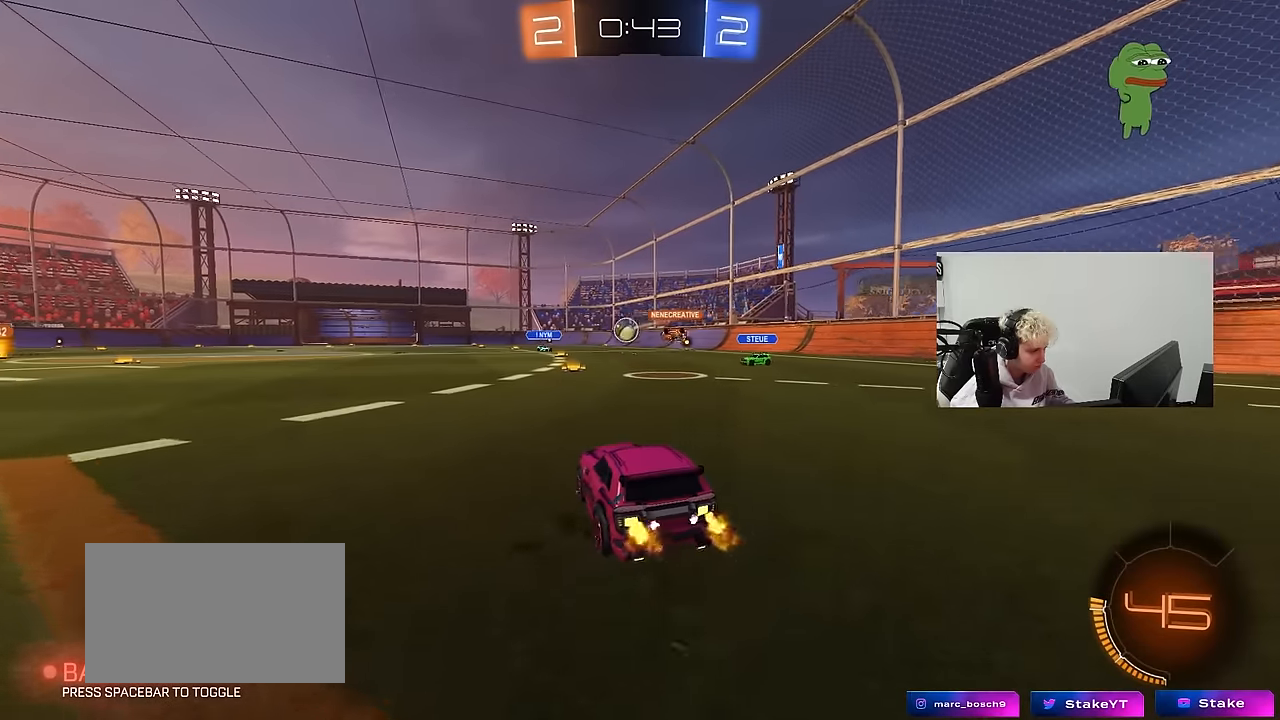
{"keys": ["a", "s"], "mouse": [], "events": [[16, "shift", "up"], [66, "s", "down"]]}
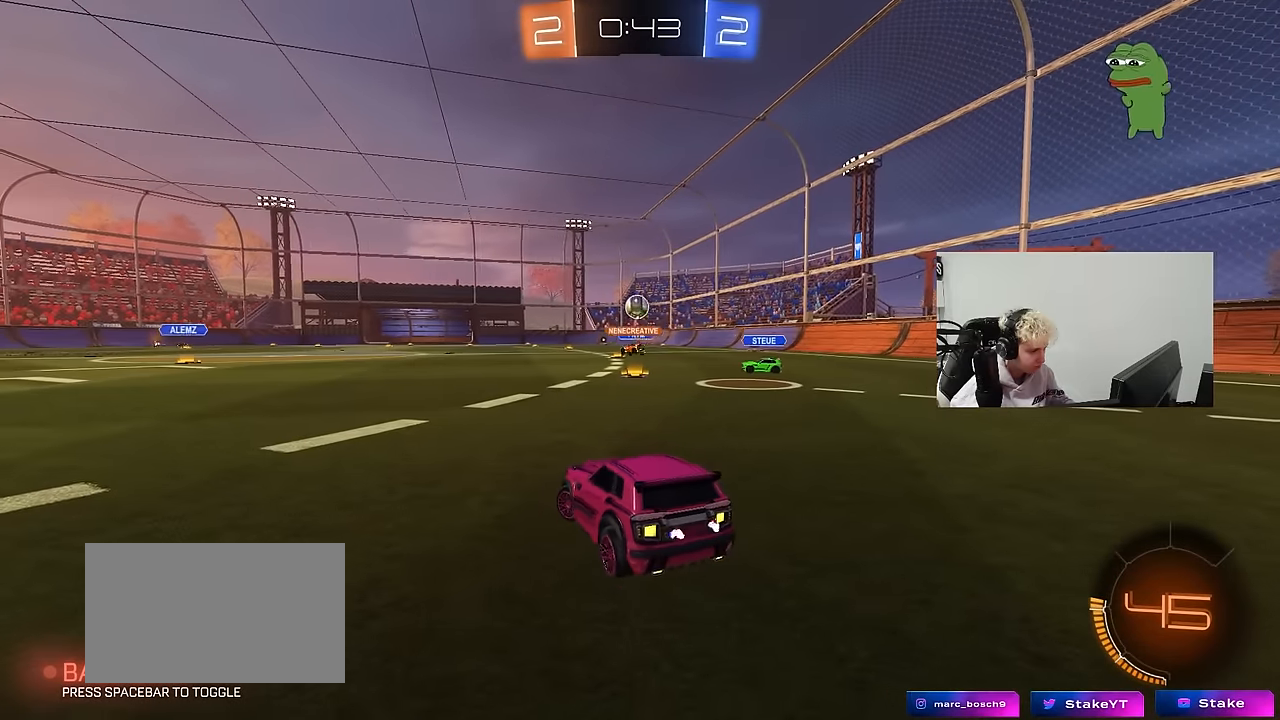
{"keys": ["s"], "mouse": ["right"], "events": [[66, "a", "up"], [266, "d", "down"], [350, "mouse_right", "down"], [400, "d", "up"], [450, "mouse_right", "up"], [500, "mouse_right", "down"]]}
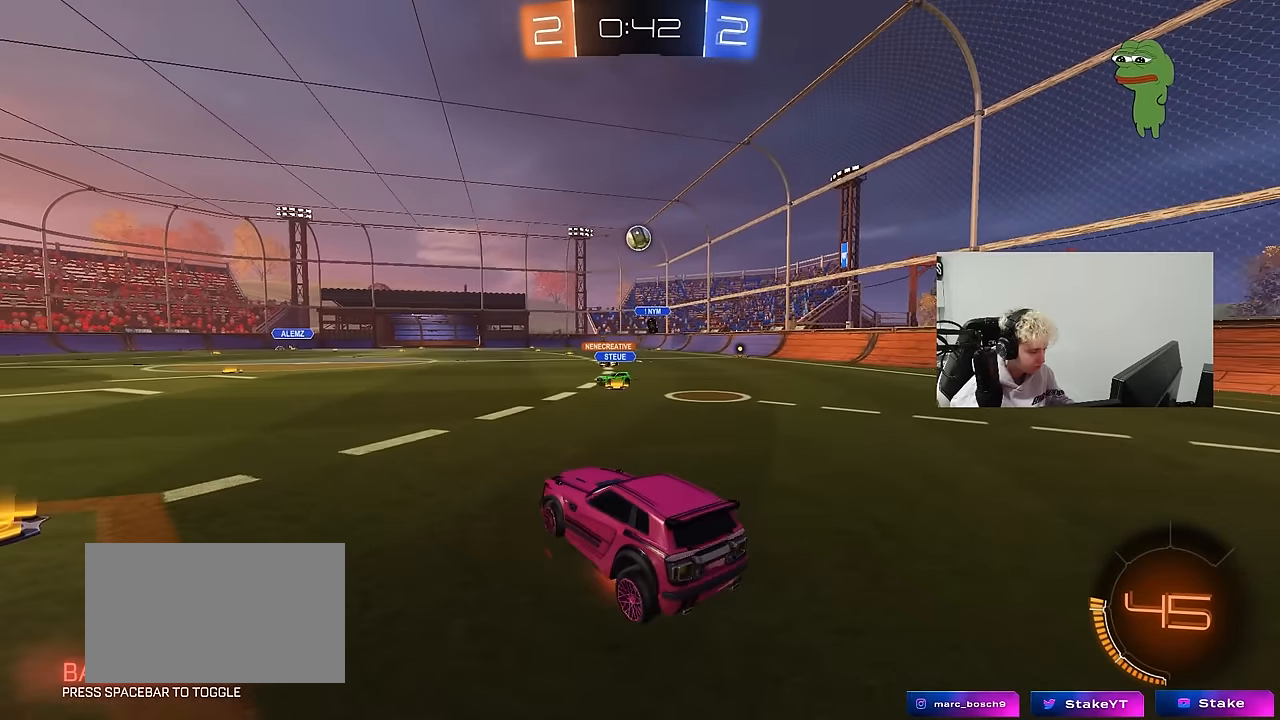
{"keys": ["a", "shift", "w"], "mouse": [], "events": [[183, "s", "up"], [233, "mouse_right", "up"], [283, "a", "down"], [283, "shift", "down"], [283, "w", "down"]]}
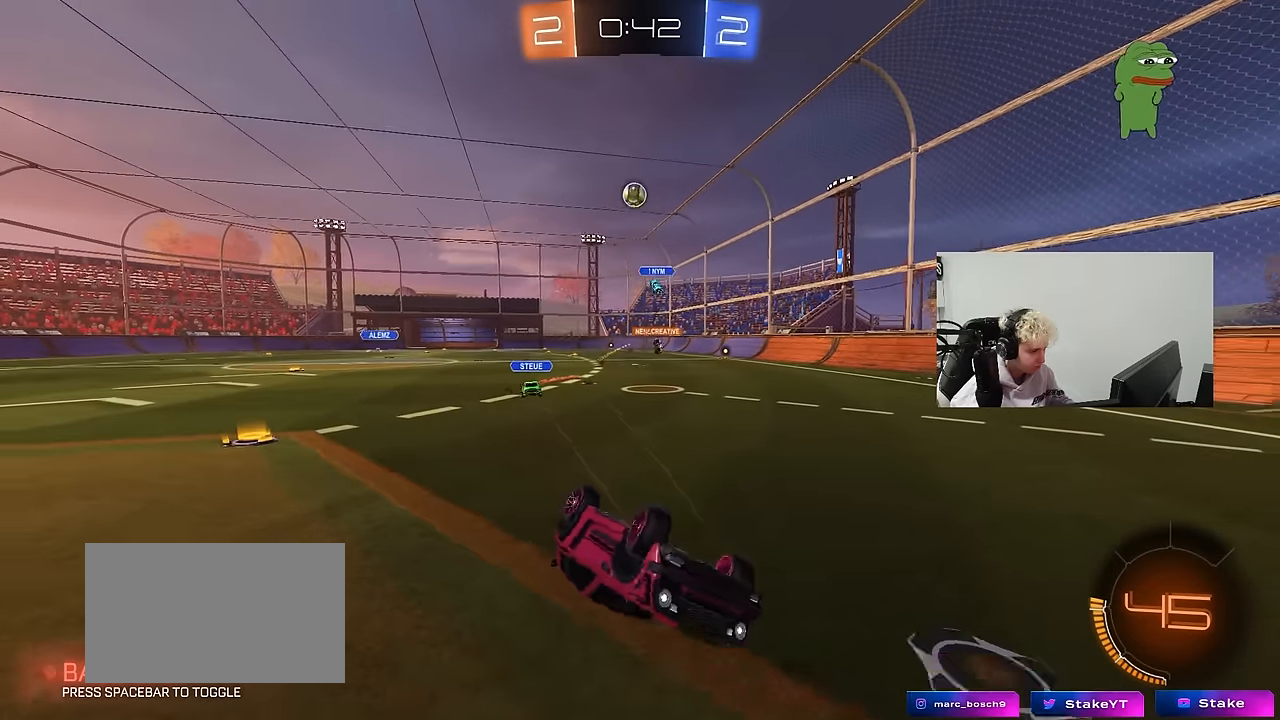
{"keys": [], "mouse": [], "events": [[250, "shift", "up"], [383, "a", "up"], [383, "w", "up"]]}
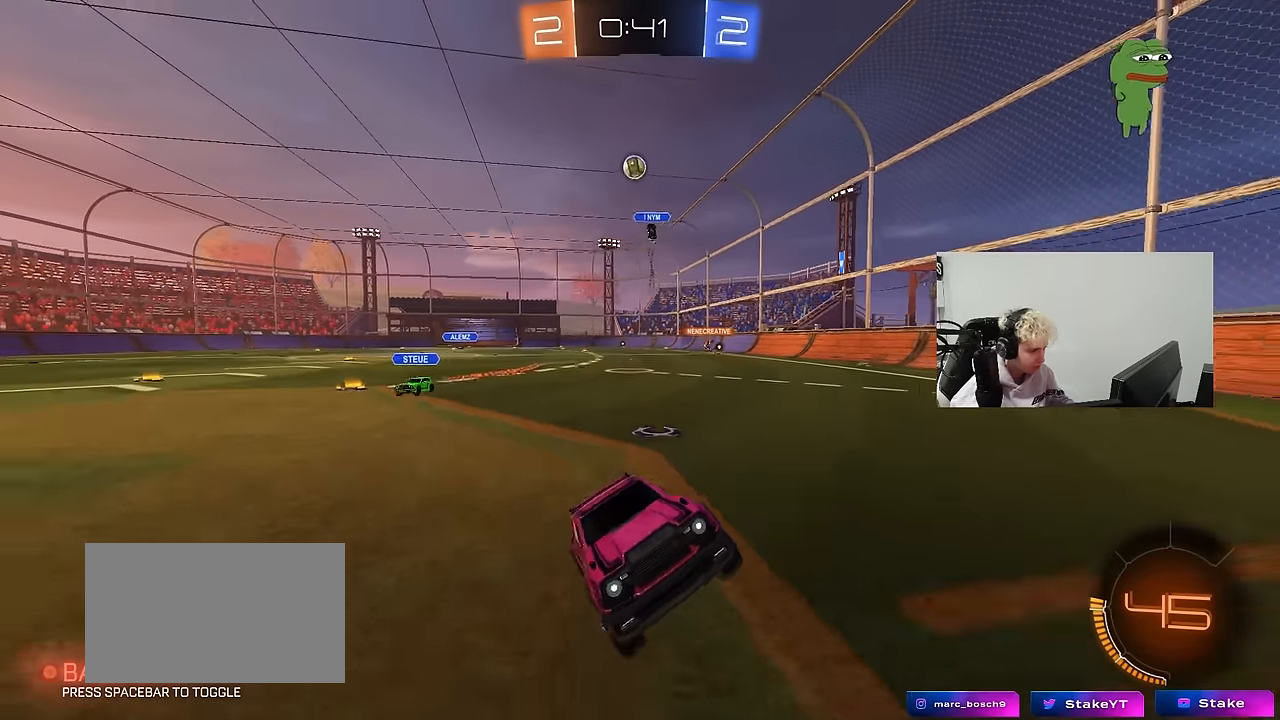
{"keys": ["w"], "mouse": ["left"], "events": [[33, "w", "down"], [66, "a", "down"], [166, "a", "up"], [216, "d", "down"], [350, "d", "up"], [350, "mouse_left", "down"]]}
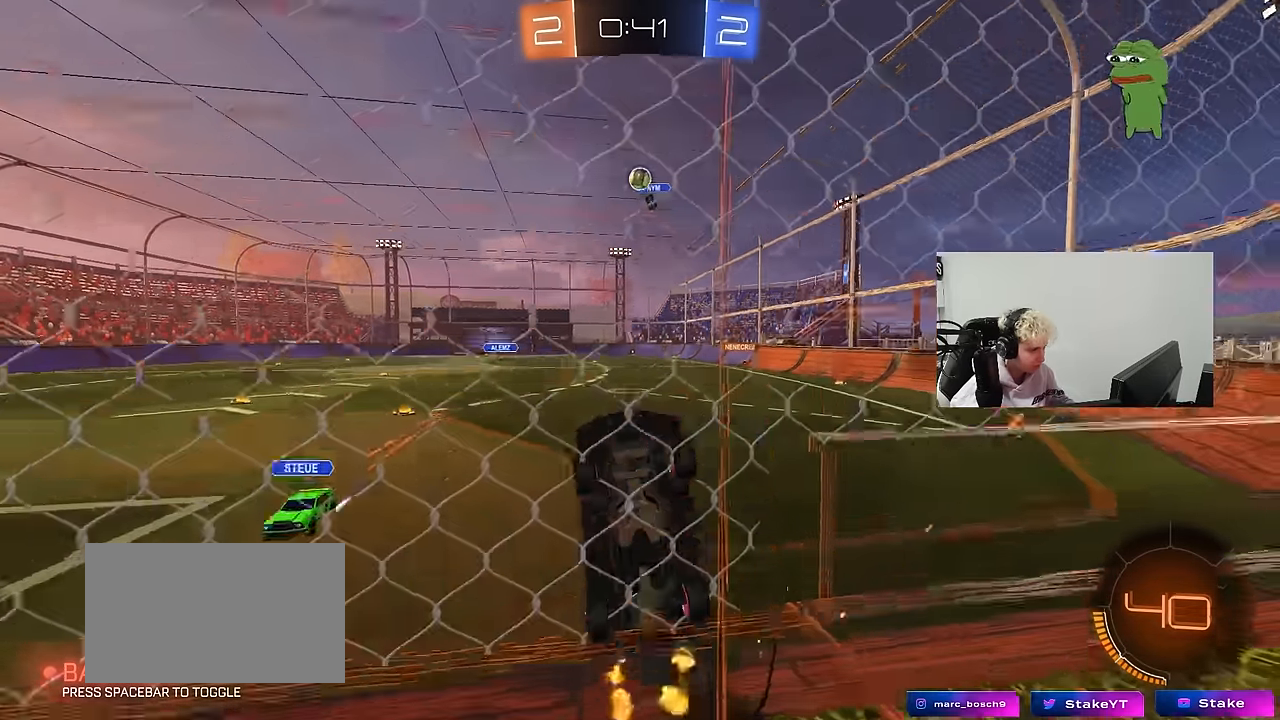
{"keys": ["d", "w"], "mouse": ["left"], "events": [[33, "a", "down"], [83, "a", "up"], [83, "mouse_left", "up"], [283, "d", "down"], [366, "mouse_left", "down"], [366, "shift", "down"], [466, "shift", "up"]]}
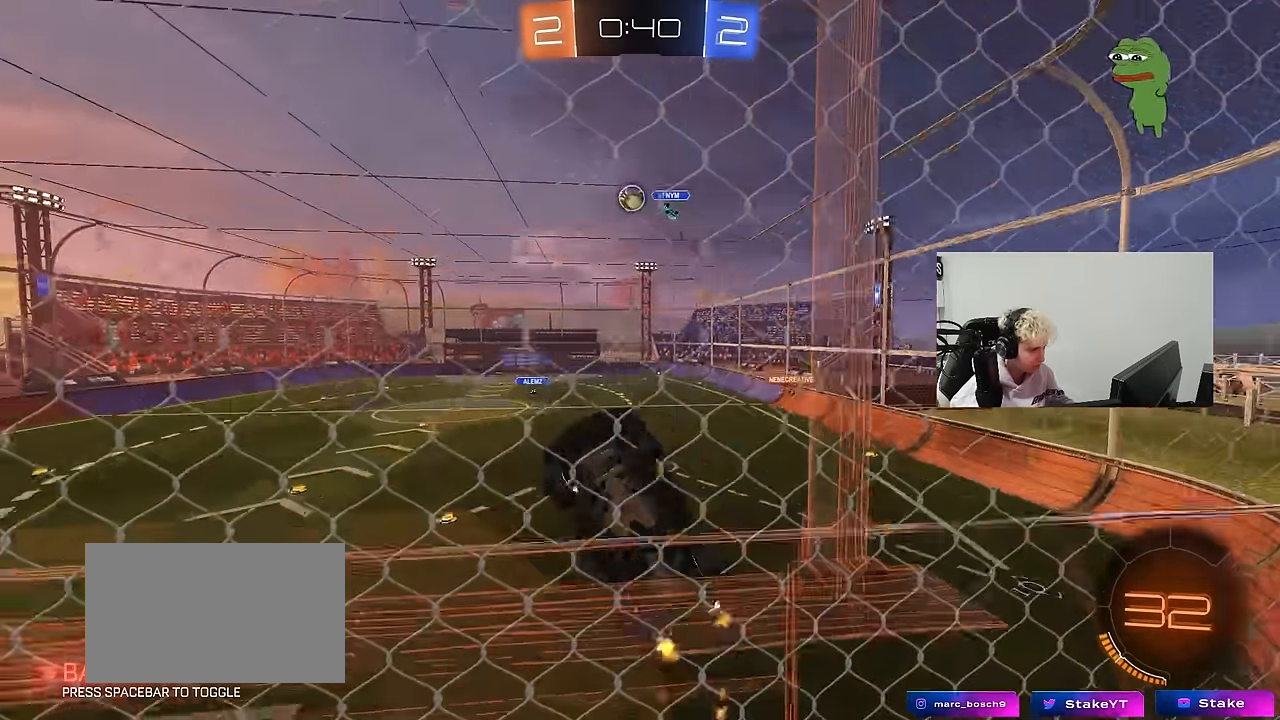
{"keys": ["s"], "mouse": [], "events": [[250, "mouse_left", "up"], [433, "d", "up"], [433, "w", "up"], [483, "s", "down"]]}
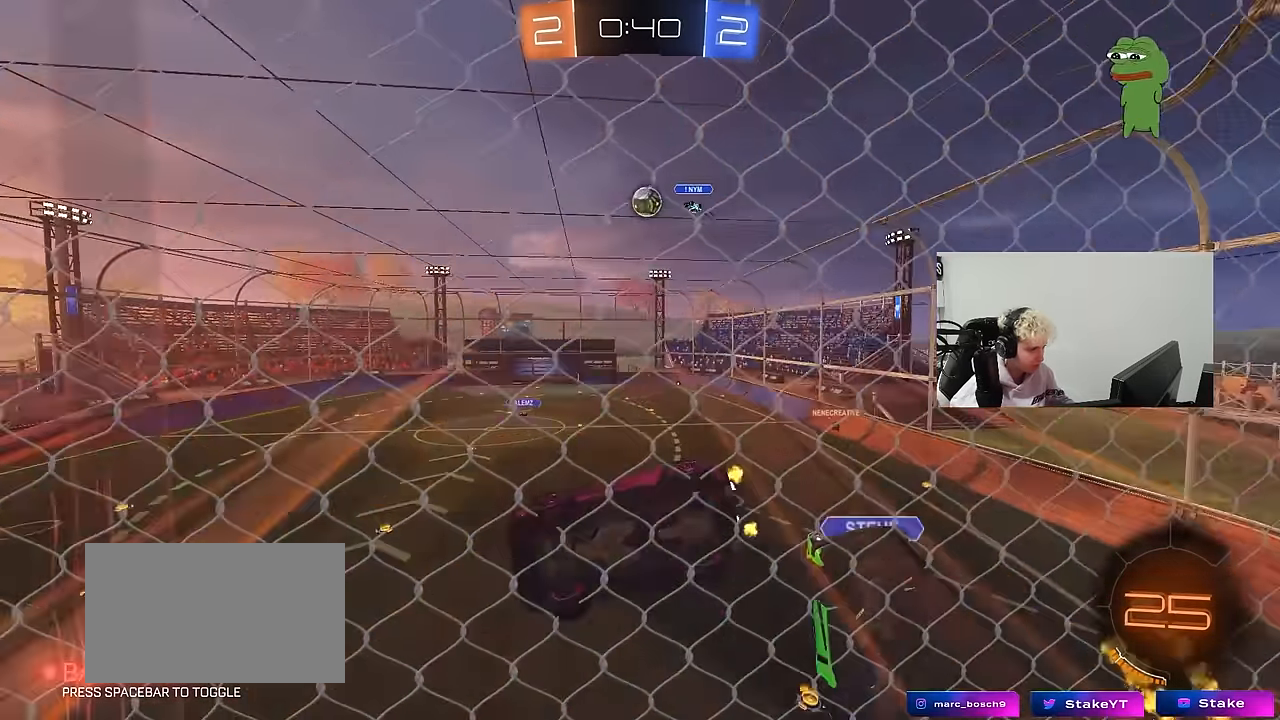
{"keys": ["d", "w"], "mouse": [], "events": [[66, "a", "down"], [166, "s", "up"], [316, "w", "down"], [400, "a", "up"], [450, "d", "down"]]}
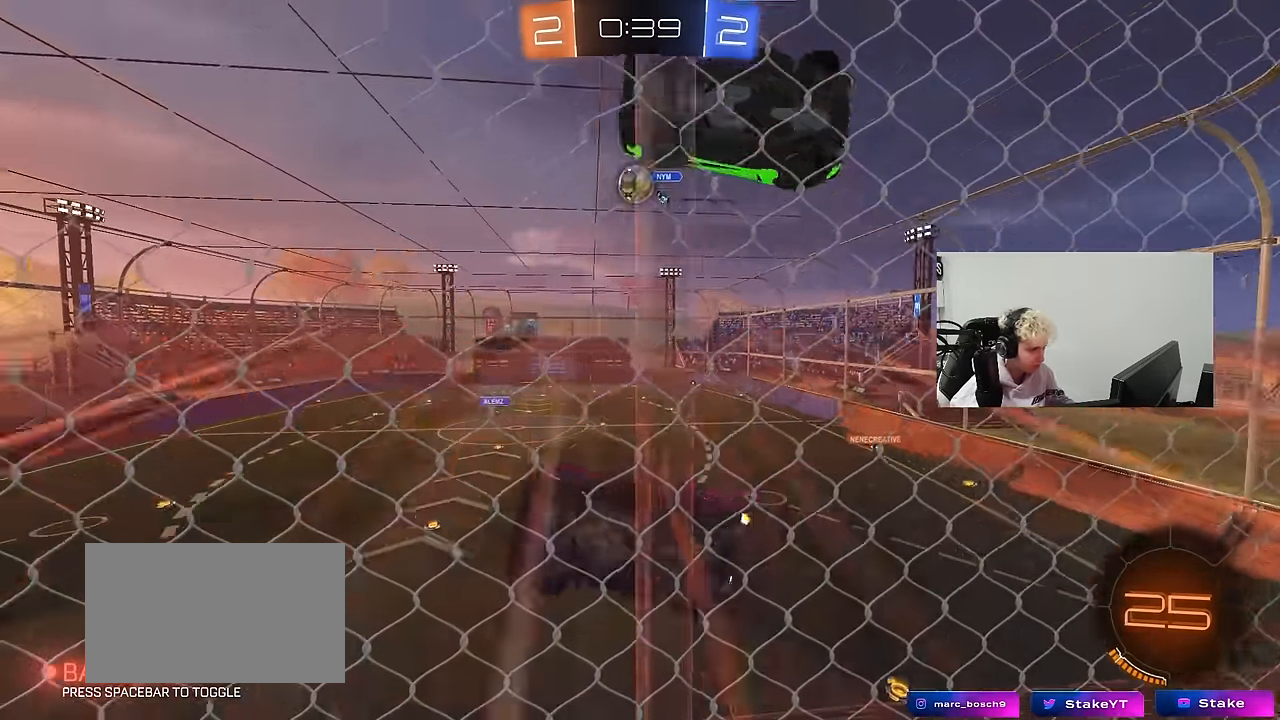
{"keys": ["d", "w"], "mouse": [], "events": [[50, "d", "up"], [83, "a", "down"], [133, "a", "up"], [266, "w", "up"], [316, "d", "down"], [316, "w", "down"]]}
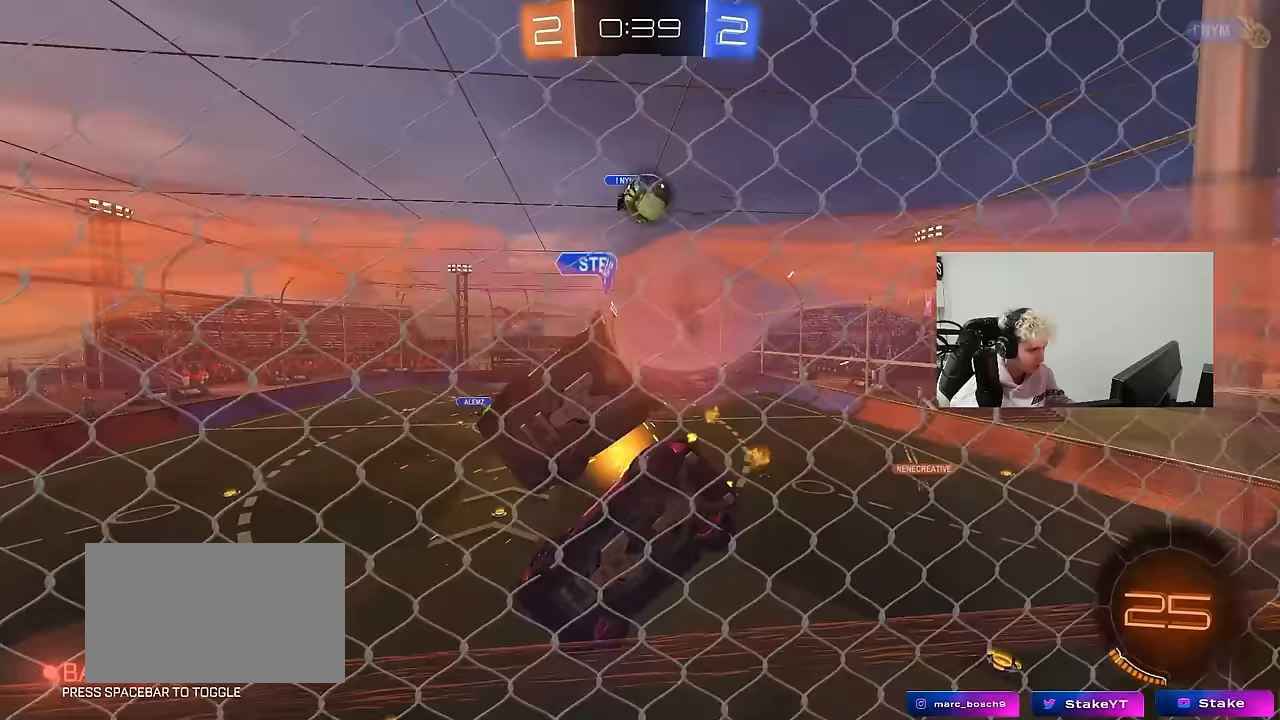
{"keys": ["a", "s", "shift"], "mouse": ["left", "right"], "events": [[17, "s", "down"], [17, "w", "up"], [100, "a", "down"], [100, "d", "up"], [250, "a", "up"], [250, "s", "up"], [283, "a", "down"], [283, "s", "down"], [383, "a", "up"], [383, "mouse_left", "down"], [383, "mouse_right", "down"], [433, "a", "down"], [483, "shift", "down"]]}
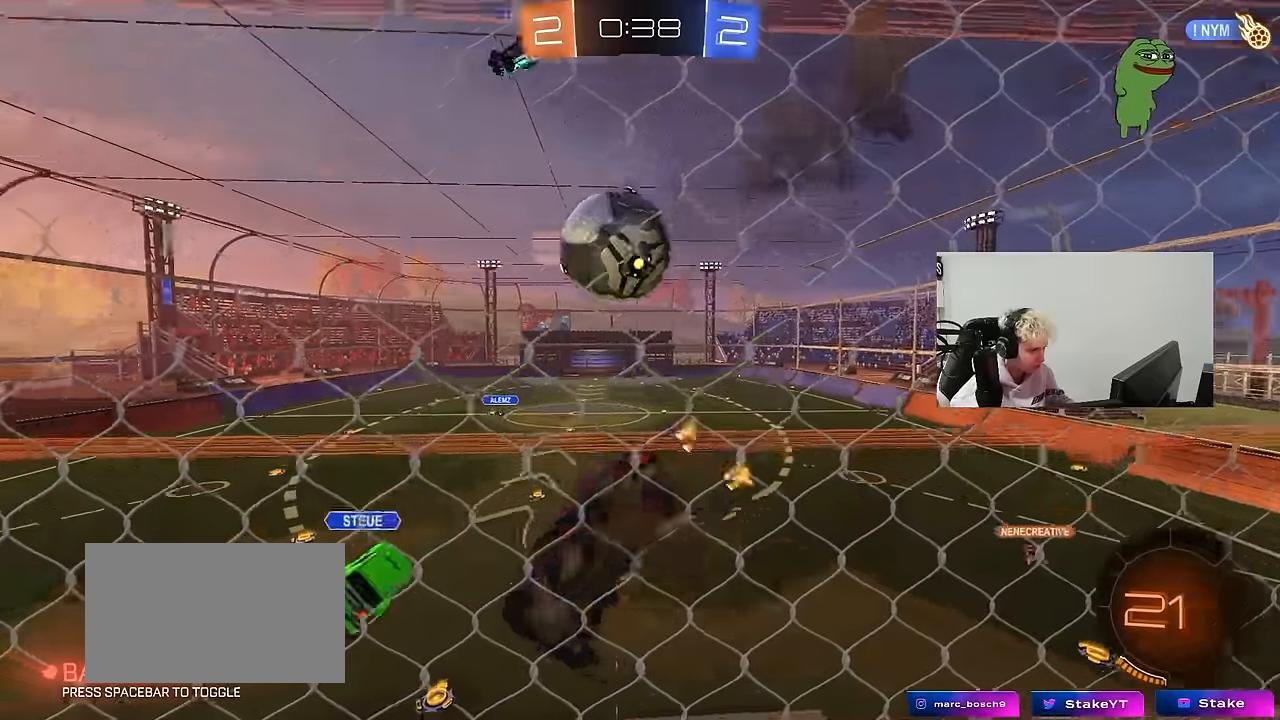
{"keys": ["a", "shift"], "mouse": [], "events": [[67, "mouse_right", "up"], [67, "s", "up"], [167, "mouse_right", "down"], [300, "mouse_left", "up"], [300, "mouse_right", "up"]]}
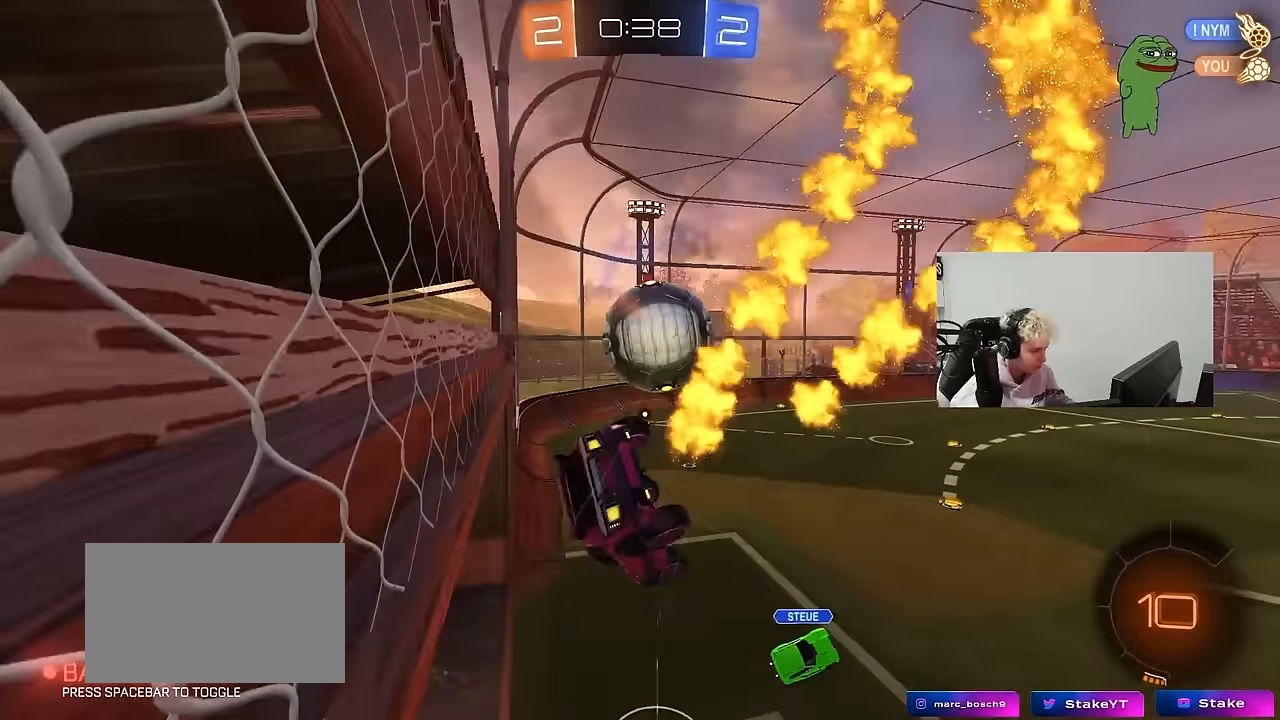
{"keys": [], "mouse": [], "events": [[317, "shift", "up"], [417, "a", "up"]]}